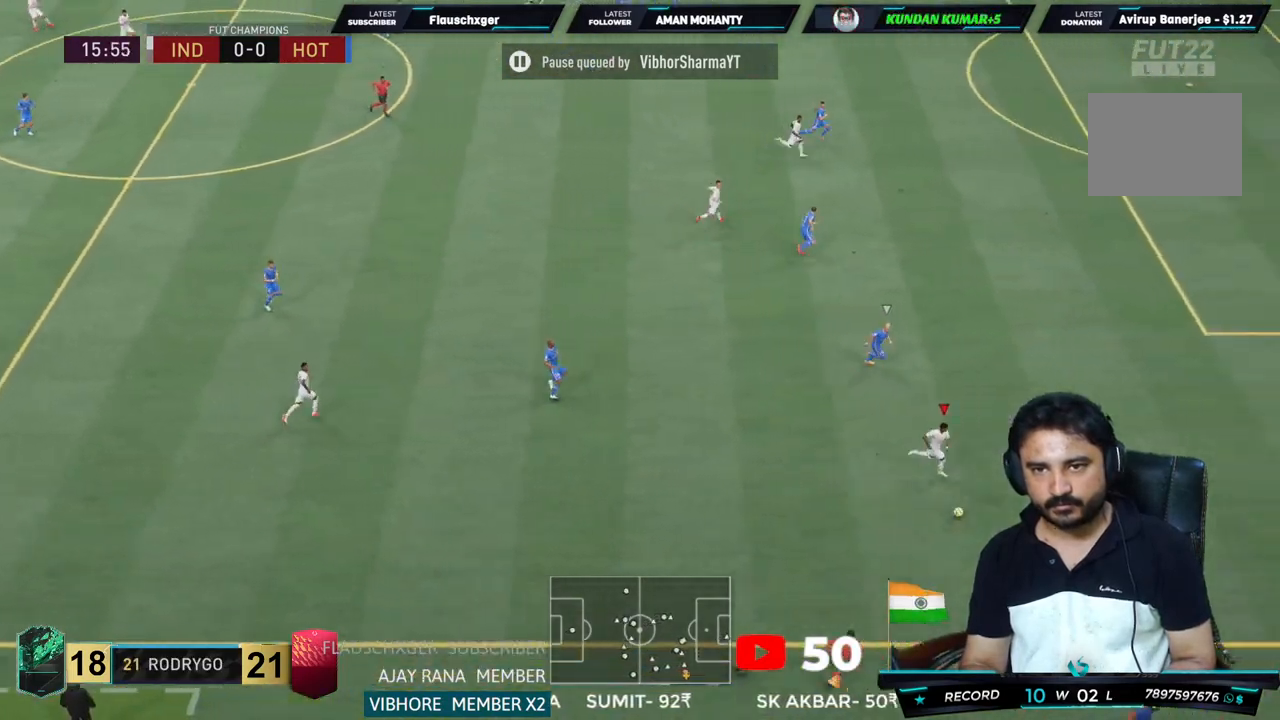
Gameplay with a controller (PlayStation layout); each line is a JSON object with the inputs held at the frame after it (dt_ms = milliseconds from this image to that frame). "events" lists button and stick changes between this image and that frame as [ms after this image, input, new state], when the widget could be followed in between. Not read: L3.
{"dt_ms": 500, "buttons": ["R2"], "left_stick": "right", "right_stick": "center", "events": []}
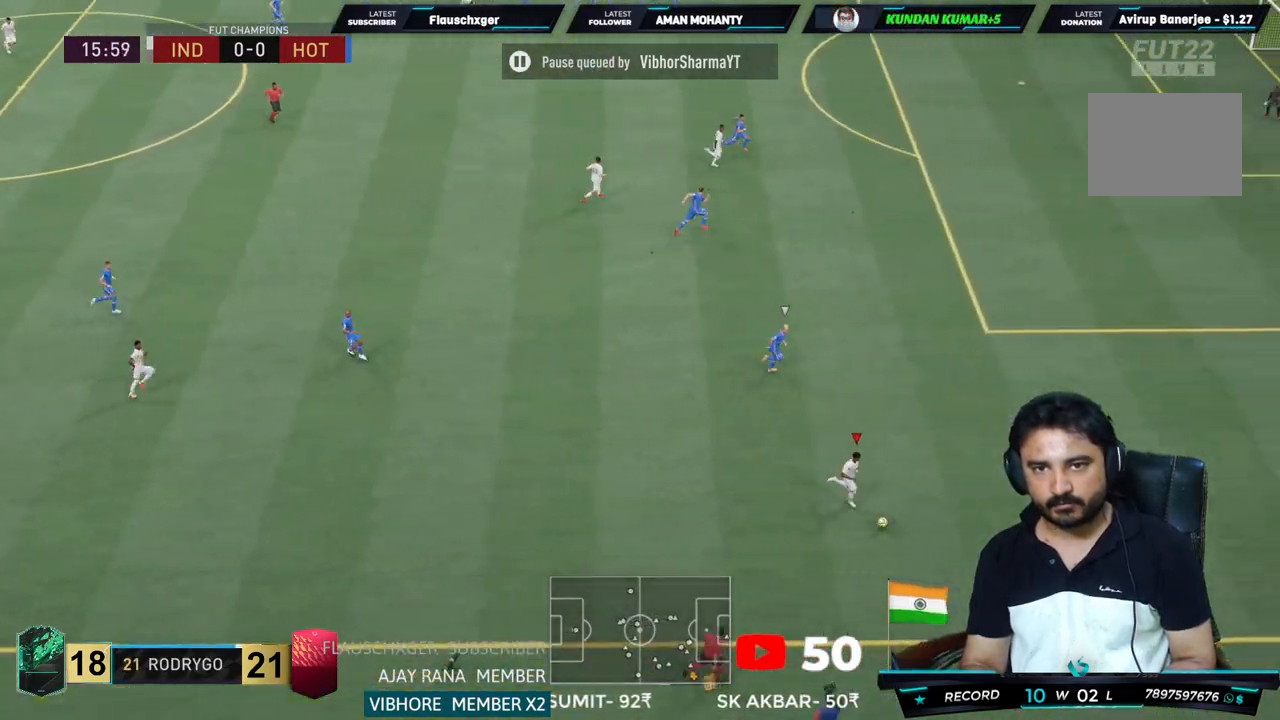
{"dt_ms": 500, "buttons": ["R2"], "left_stick": "right", "right_stick": "center", "events": []}
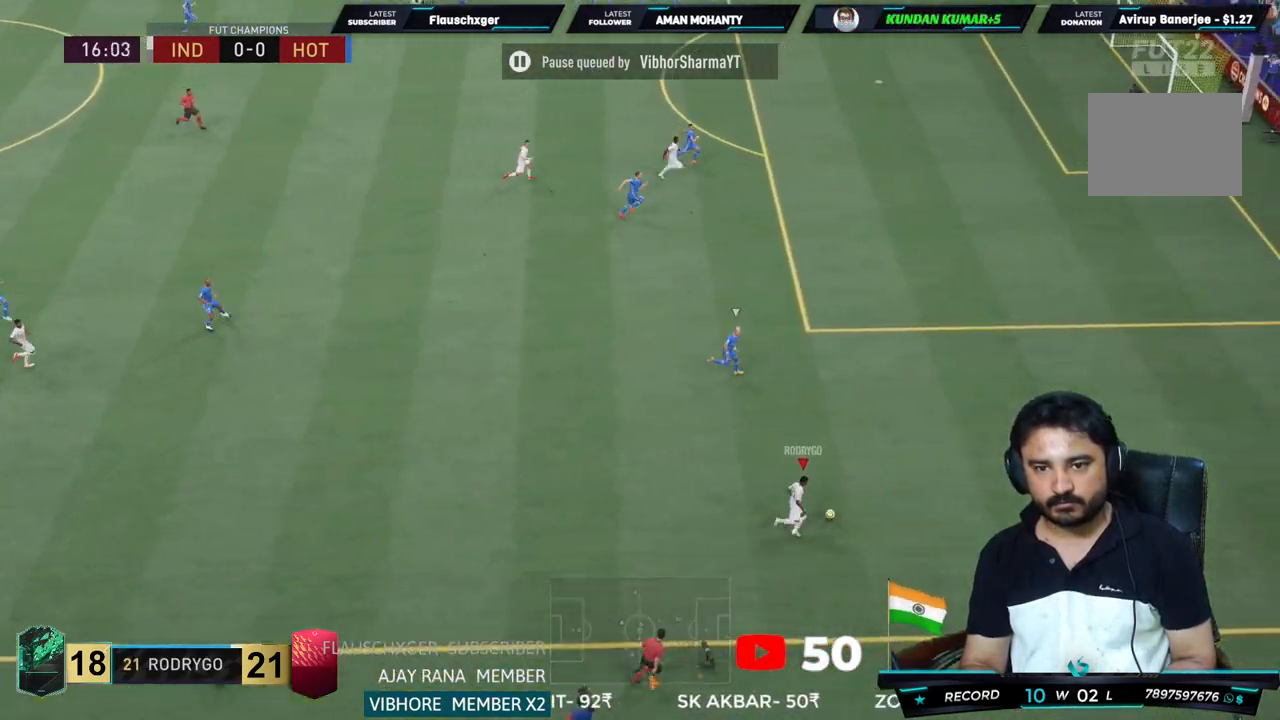
{"dt_ms": 1000, "buttons": ["R2"], "left_stick": "up", "right_stick": "center", "events": [[350, "left_stick", "up-right"], [650, "SQUARE", "down"], [917, "left_stick", "up"], [983, "SQUARE", "up"]]}
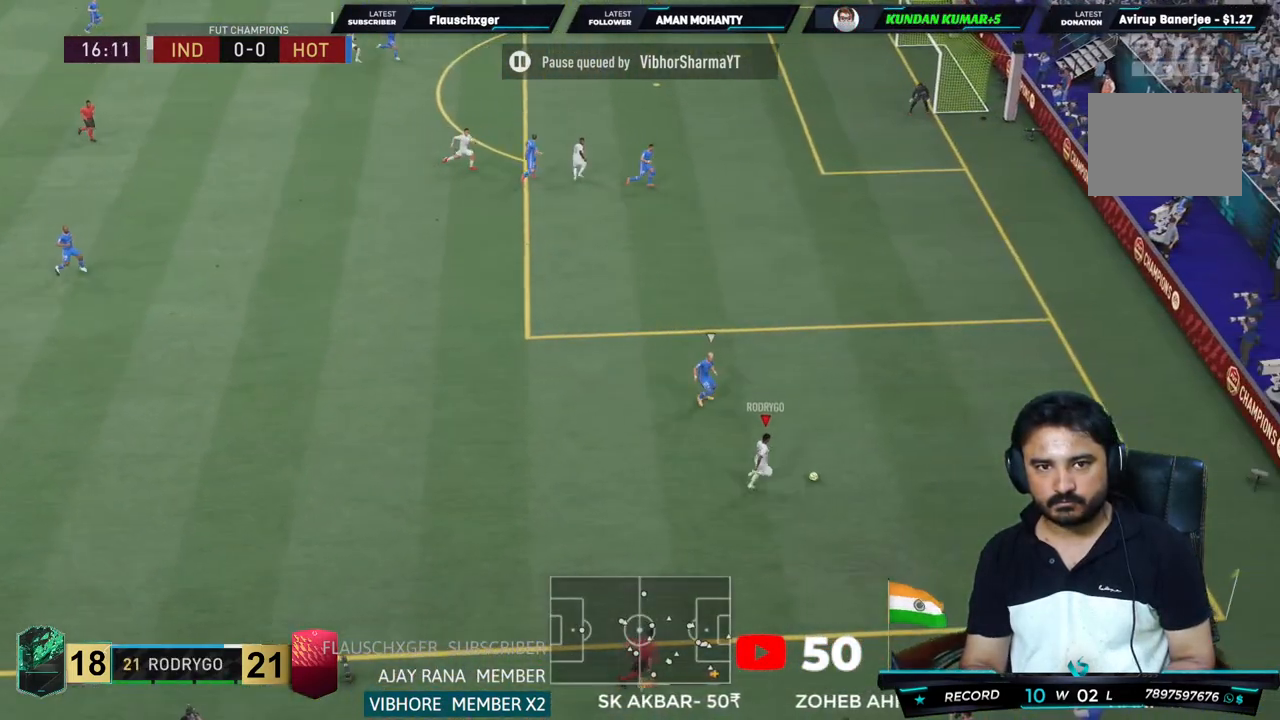
{"dt_ms": 500, "buttons": ["R2"], "left_stick": "up", "right_stick": "center", "events": []}
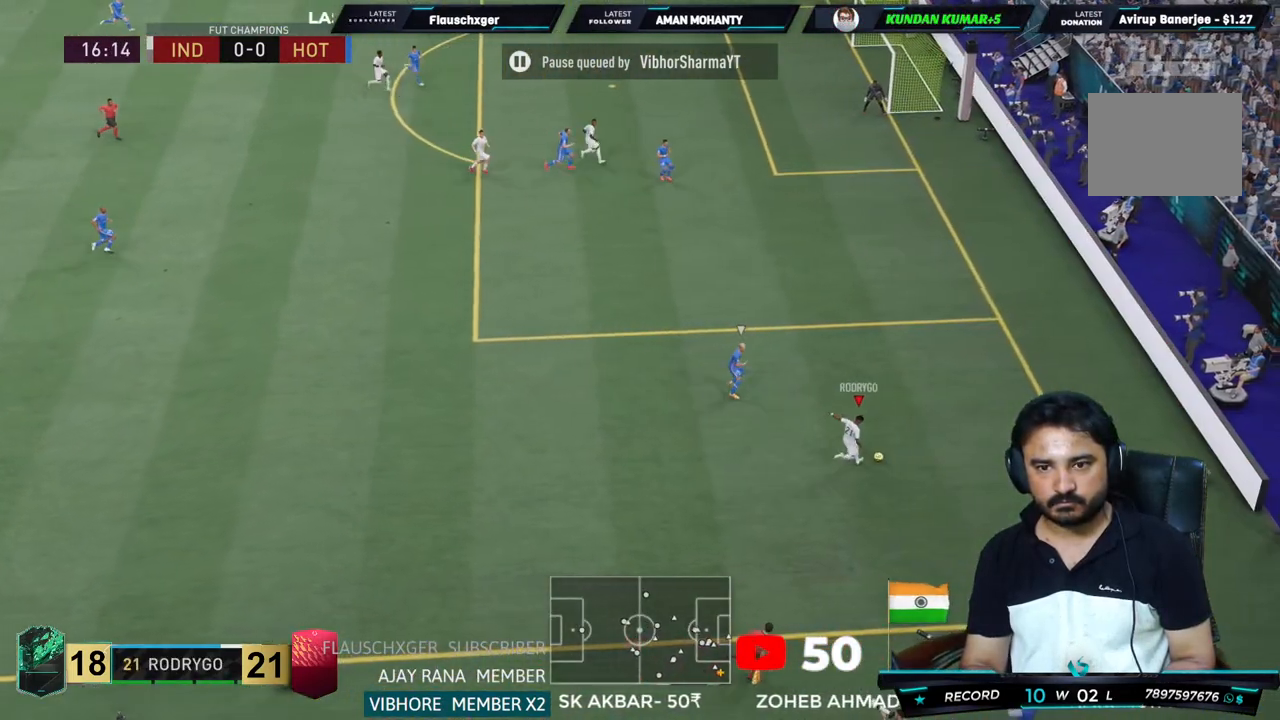
{"dt_ms": 500, "buttons": ["R2"], "left_stick": "up", "right_stick": "center", "events": []}
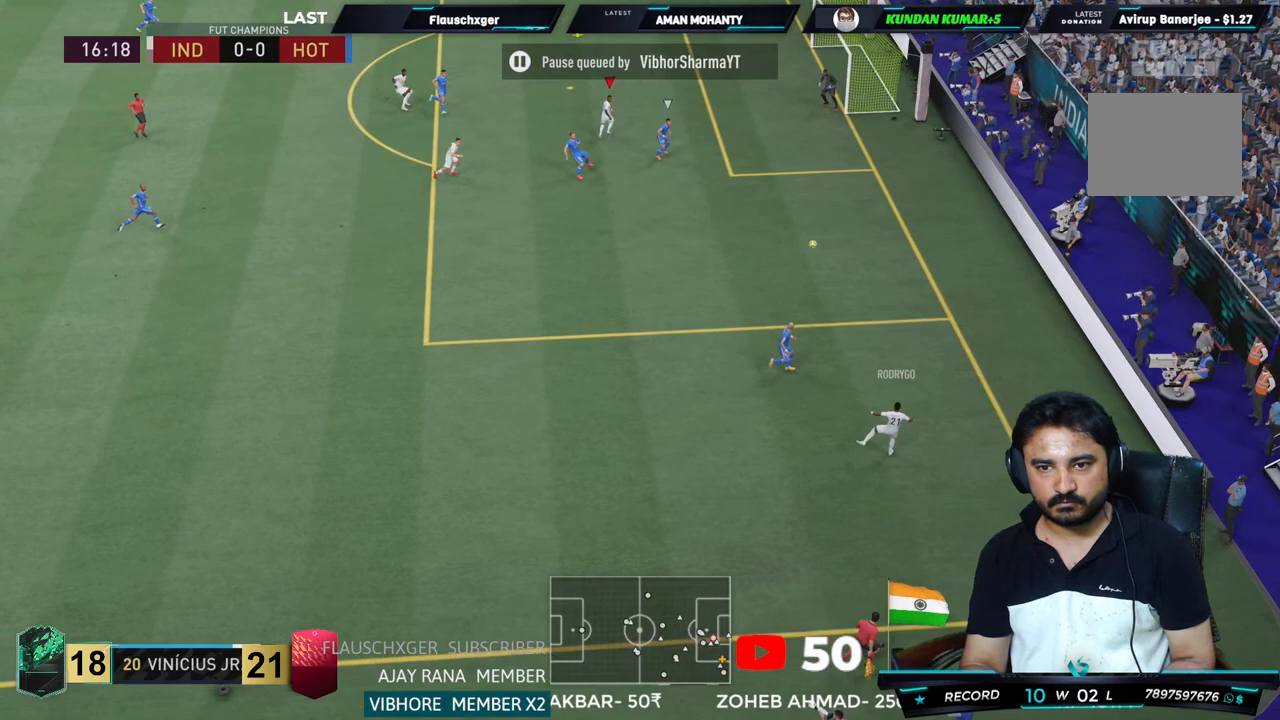
{"dt_ms": 500, "buttons": ["CIRCLE", "R2"], "left_stick": "right", "right_stick": "center", "events": [[400, "CIRCLE", "down"], [400, "left_stick", "right"]]}